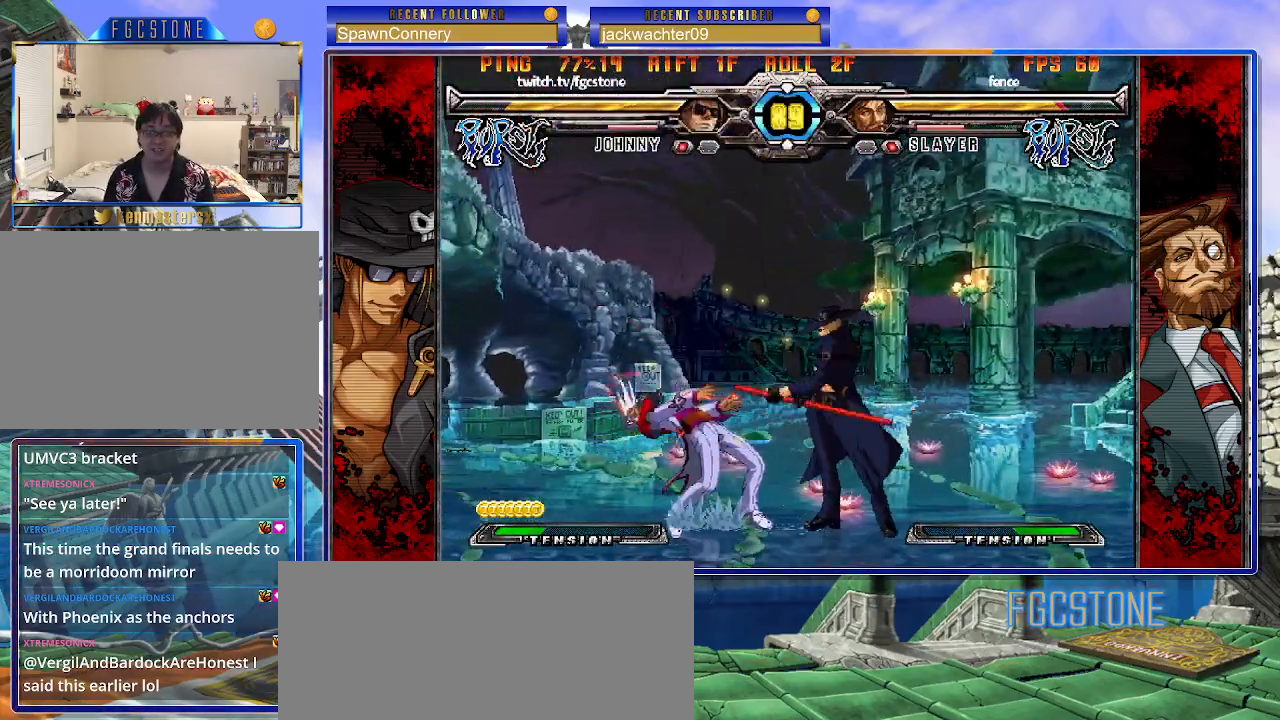
Gameplay with a controller (arcade stick); each line is a JSON object with the inputs held at the frame after it. "events" lists button and stick changes between this image and that frame as [ms after this image, input, new state], when the widget could be followed in between. Not read: L3 R3.
{"buttons": [], "left_stick": "down", "events": [[167, "HS", "down"], [267, "HS", "up"], [500, "left_stick", "down"]]}
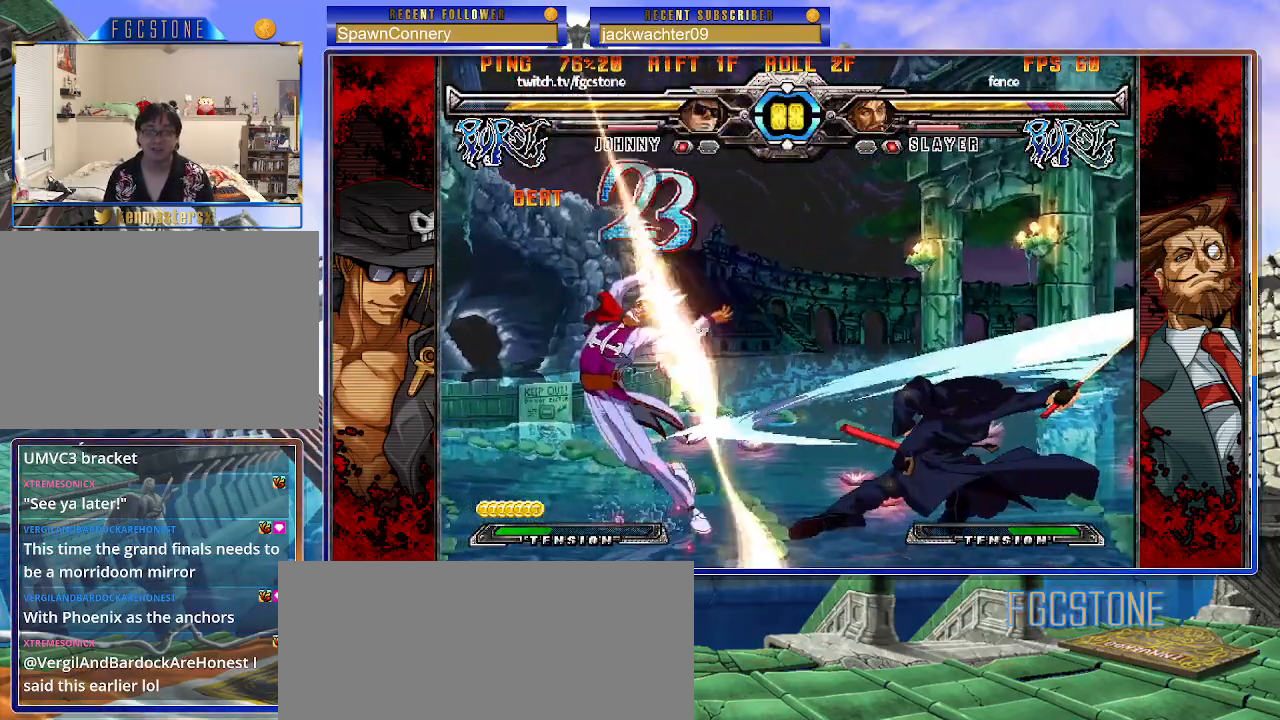
{"buttons": [], "left_stick": "right", "events": [[83, "left_stick", "left"], [167, "left_stick", "center"], [483, "left_stick", "right"]]}
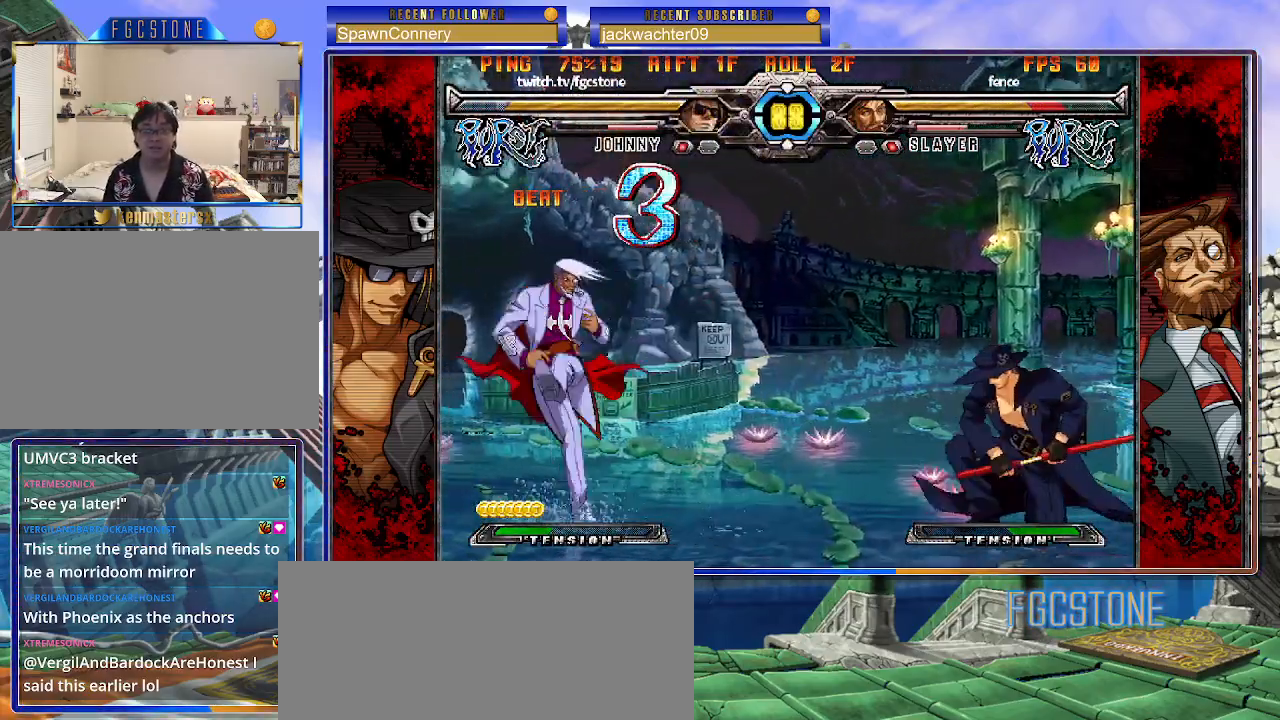
{"buttons": [], "left_stick": "right", "events": [[50, "left_stick", "center"], [133, "left_stick", "right"], [283, "left_stick", "up-left"], [467, "left_stick", "right"]]}
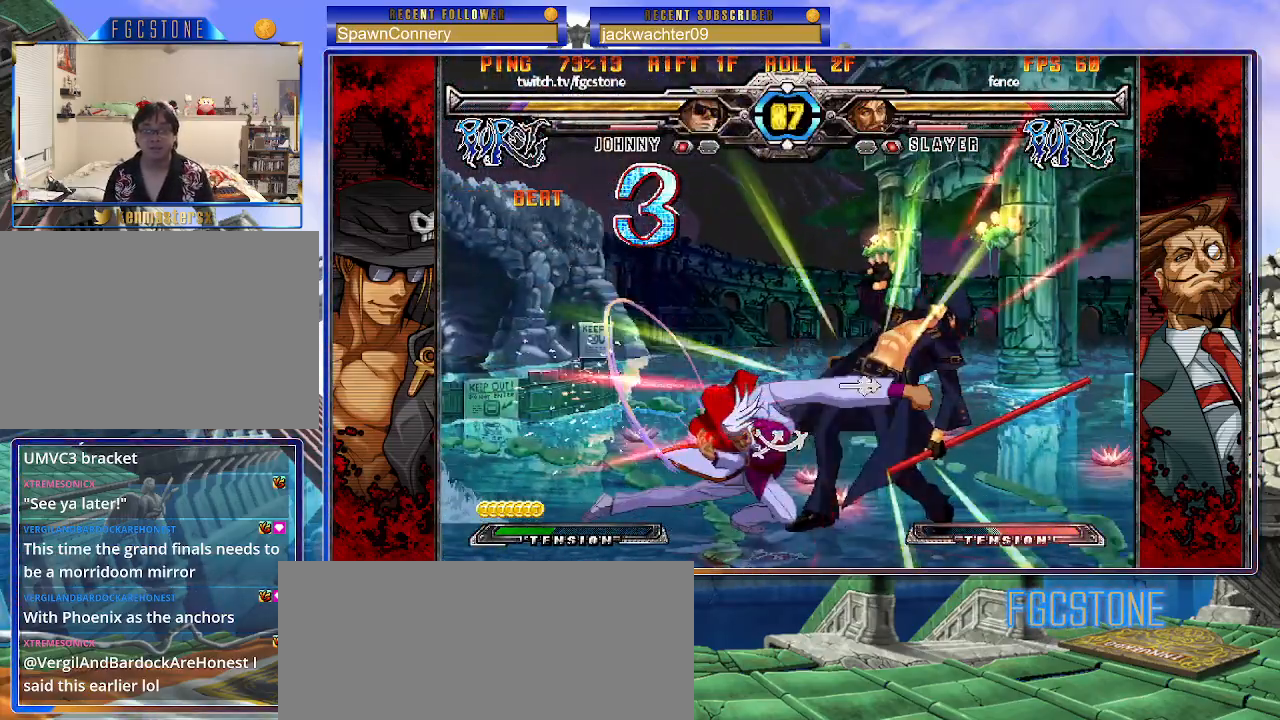
{"buttons": [], "left_stick": "center", "events": [[167, "left_stick", "center"], [267, "left_stick", "left"], [333, "left_stick", "center"], [400, "left_stick", "left"], [500, "left_stick", "center"]]}
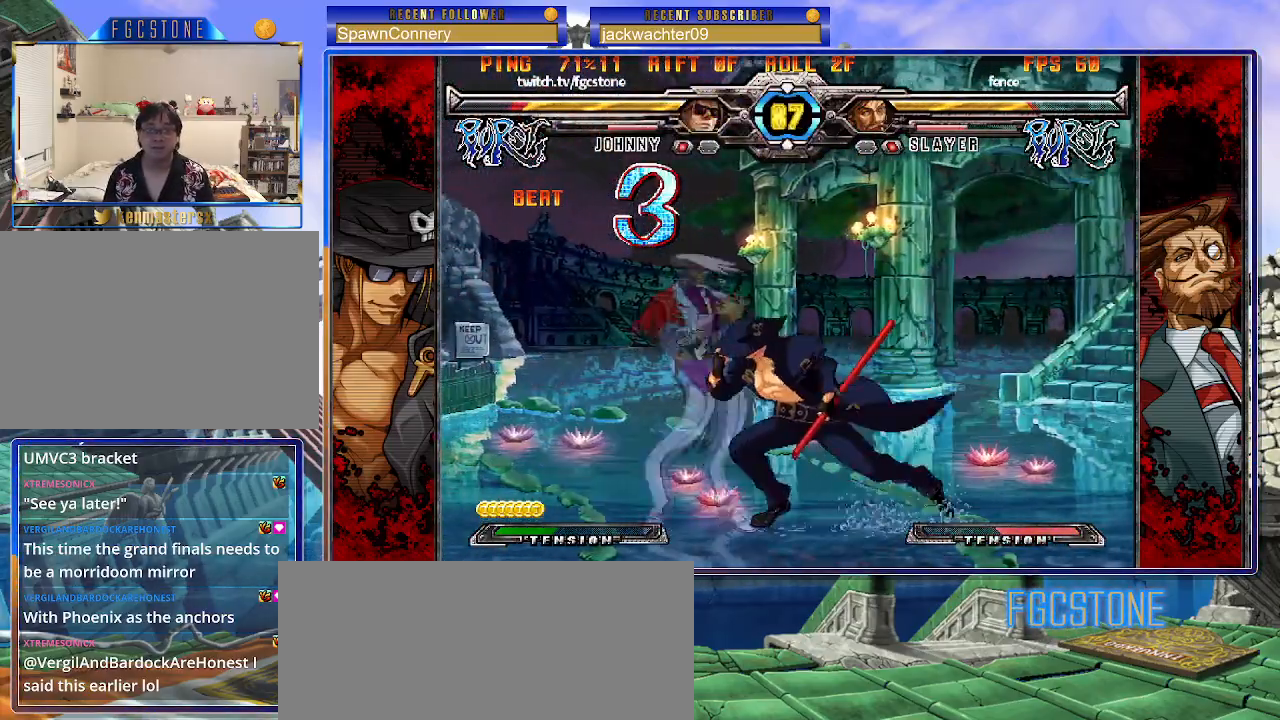
{"buttons": [], "left_stick": "right", "events": [[33, "left_stick", "right"], [117, "K", "down"], [217, "K", "up"], [267, "S", "down"], [400, "S", "up"]]}
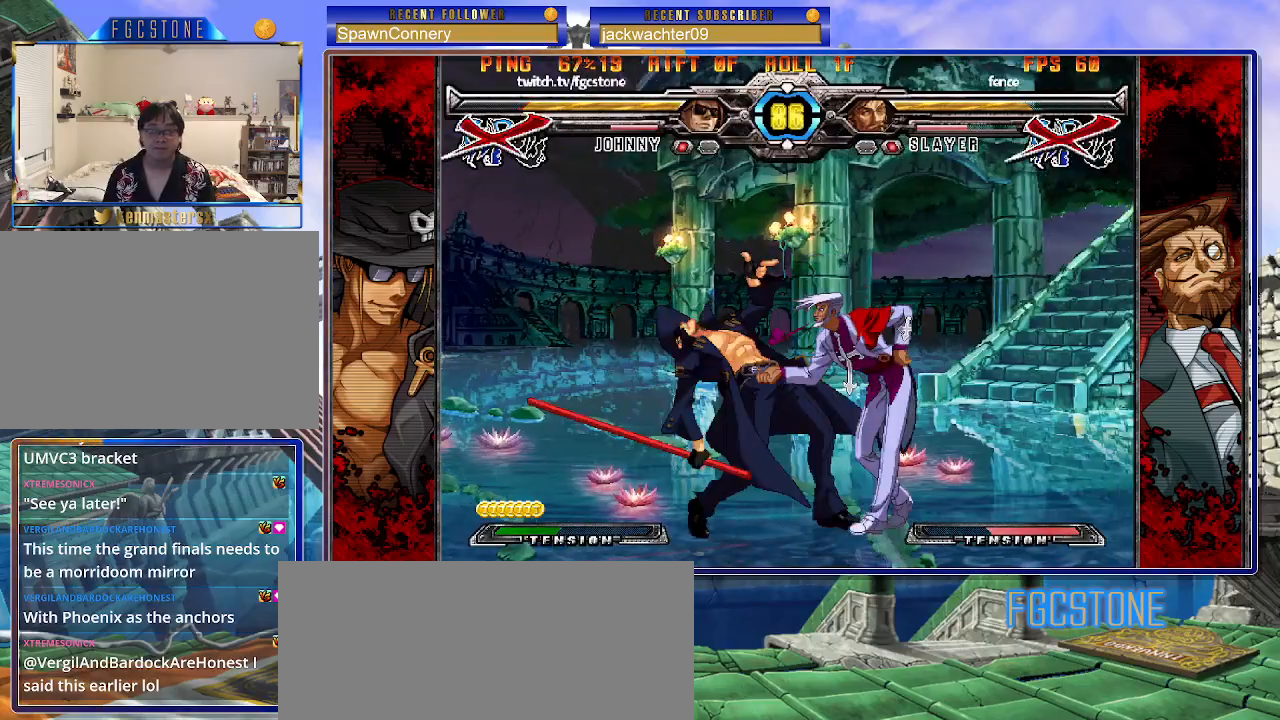
{"buttons": [], "left_stick": "center", "events": [[83, "left_stick", "center"], [183, "left_stick", "left"], [433, "left_stick", "center"]]}
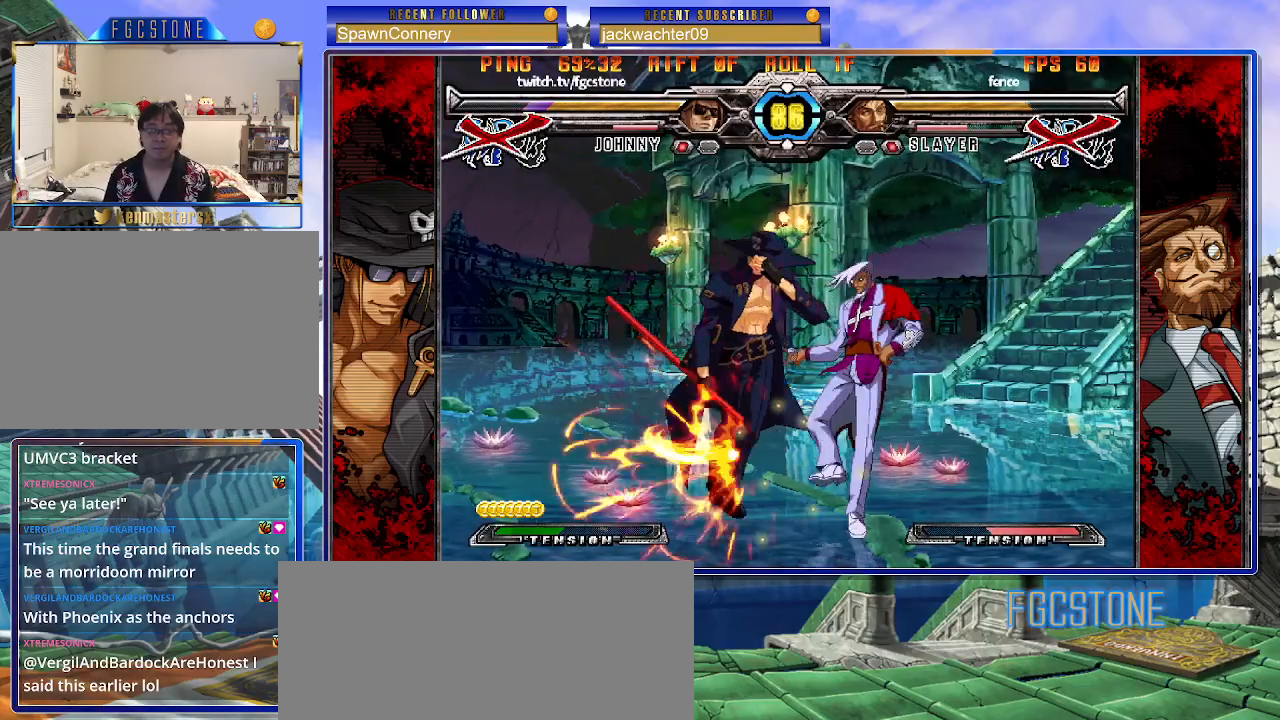
{"buttons": ["K", "P", "S"], "left_stick": "center", "events": [[133, "K", "down"], [217, "S", "down"], [233, "HS", "down"], [283, "K", "up"], [350, "HS", "up"], [350, "K", "down"], [350, "S", "up"], [400, "S", "down"], [417, "HS", "down"], [450, "K", "up"], [500, "HS", "up"], [500, "K", "down"], [500, "P", "down"]]}
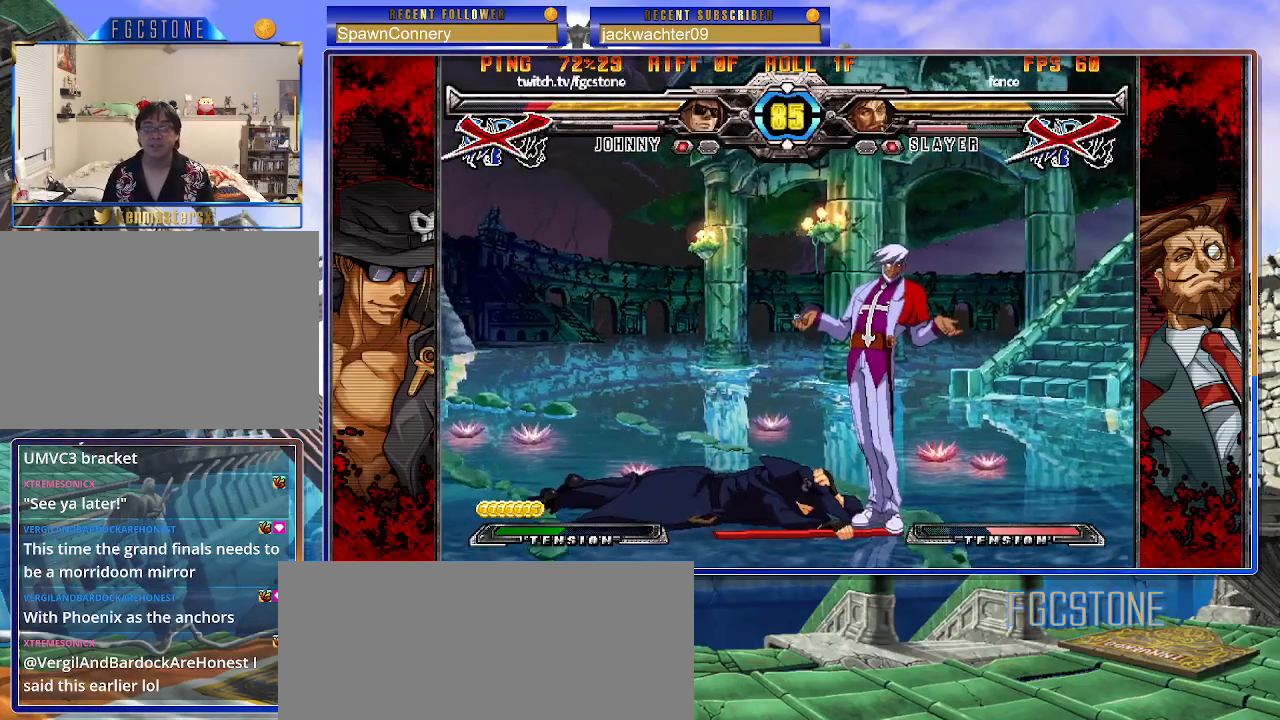
{"buttons": [], "left_stick": "center", "events": [[83, "HS", "down"], [133, "K", "up"], [150, "P", "up"], [167, "HS", "up"], [183, "S", "up"], [417, "left_stick", "left"], [483, "left_stick", "center"]]}
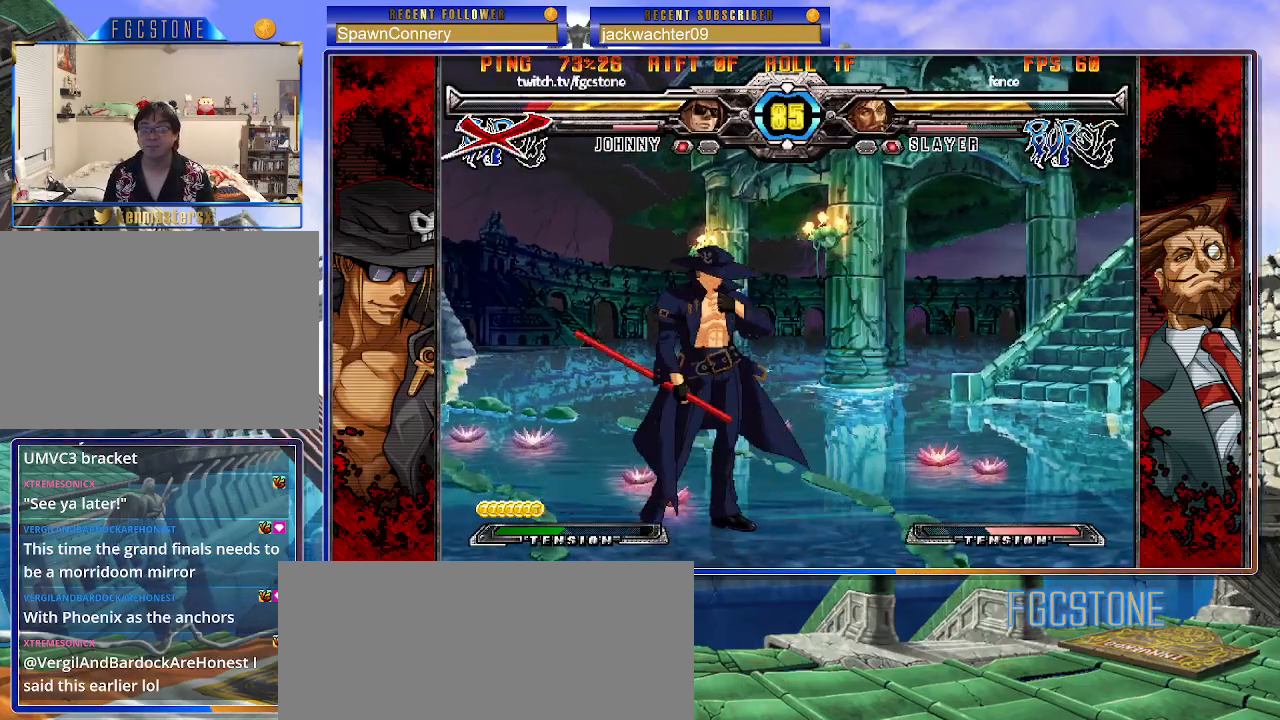
{"buttons": ["K"], "left_stick": "right", "events": [[50, "left_stick", "left"], [267, "left_stick", "center"], [317, "left_stick", "right"], [400, "K", "down"]]}
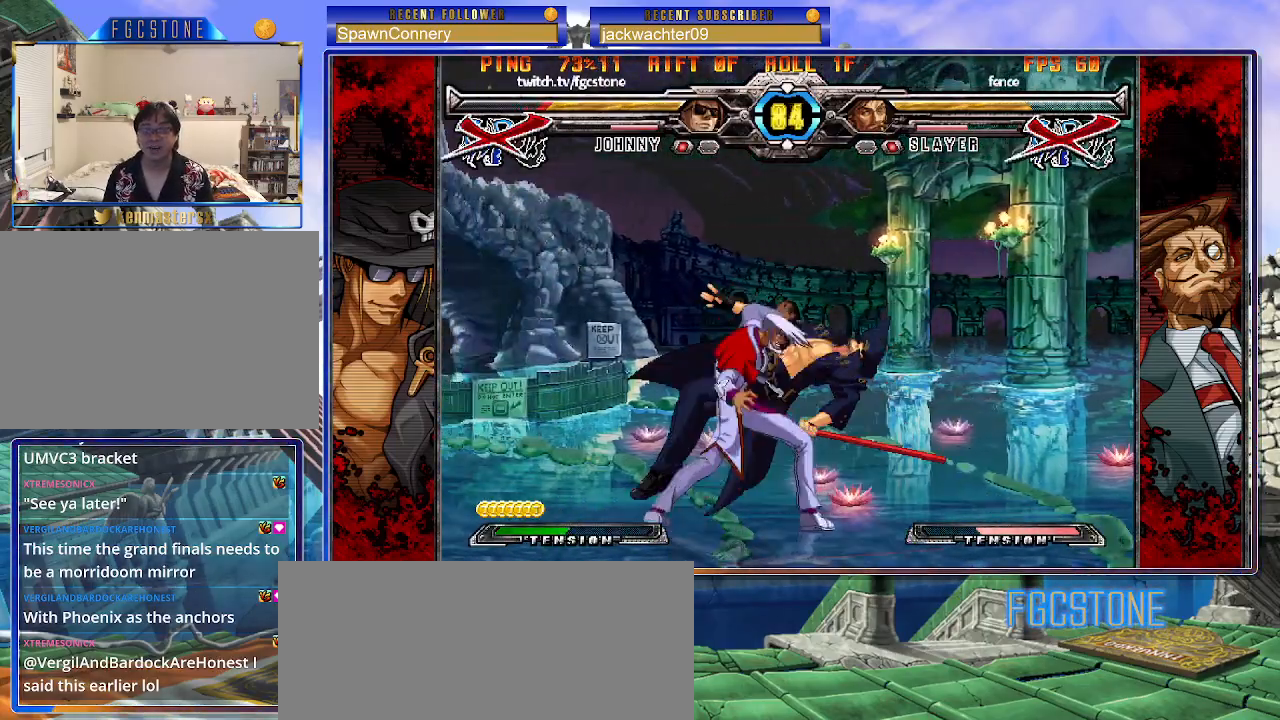
{"buttons": [], "left_stick": "center", "events": [[33, "K", "up"], [183, "K", "down"], [217, "P", "down"], [267, "P", "up"], [283, "K", "up"], [333, "left_stick", "left"], [433, "left_stick", "right"], [483, "left_stick", "center"]]}
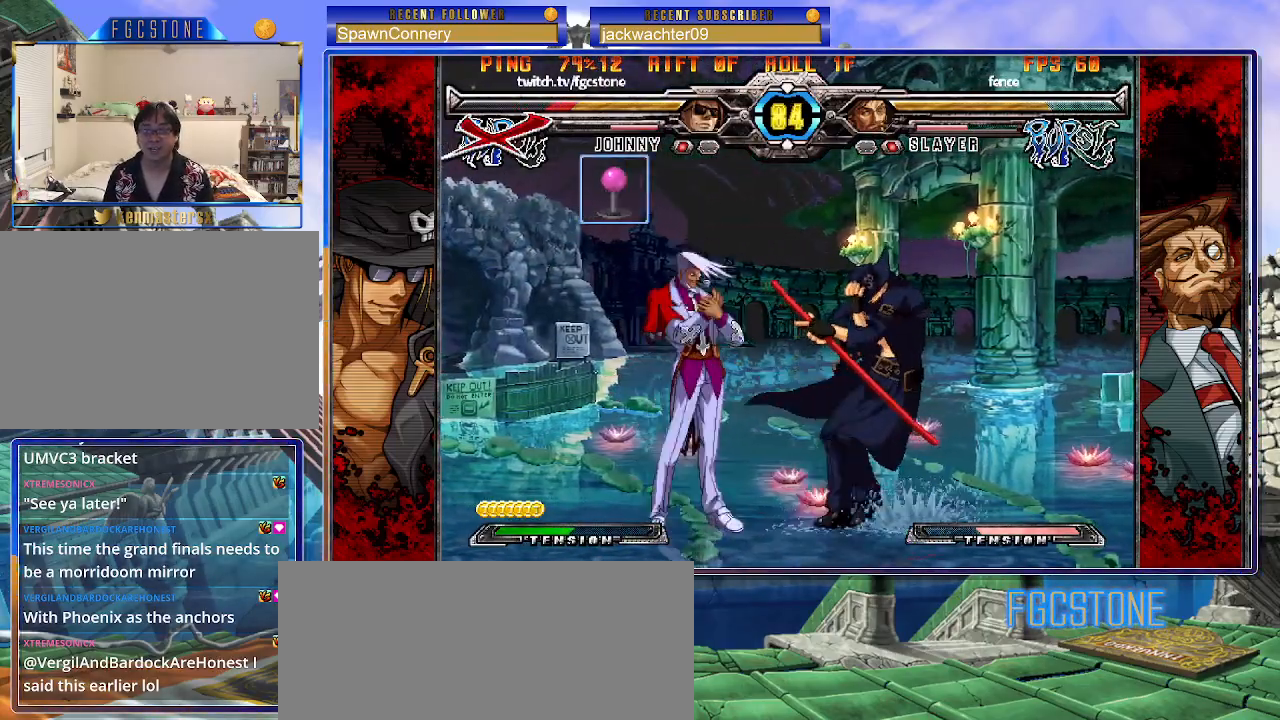
{"buttons": [], "left_stick": "down-right", "events": [[50, "left_stick", "down-right"], [150, "HS", "down"], [300, "HS", "up"]]}
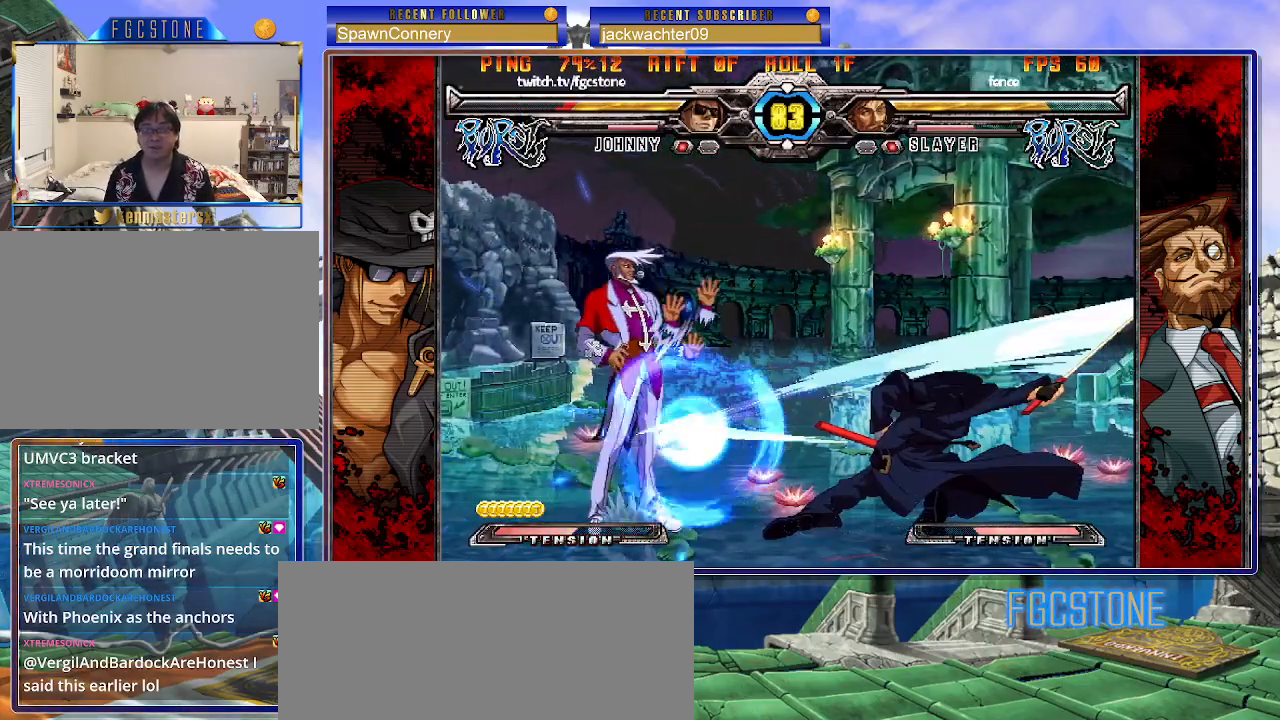
{"buttons": [], "left_stick": "right", "events": [[417, "left_stick", "right"]]}
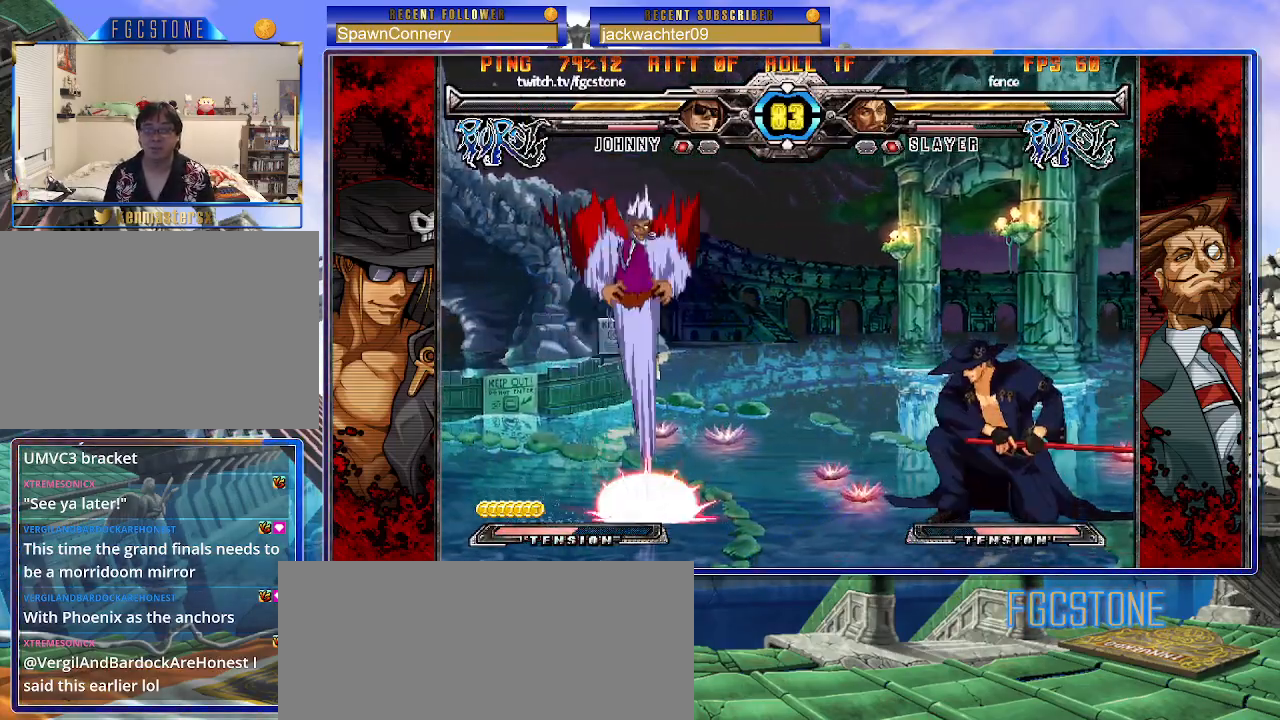
{"buttons": [], "left_stick": "up-left", "events": [[400, "left_stick", "up-left"]]}
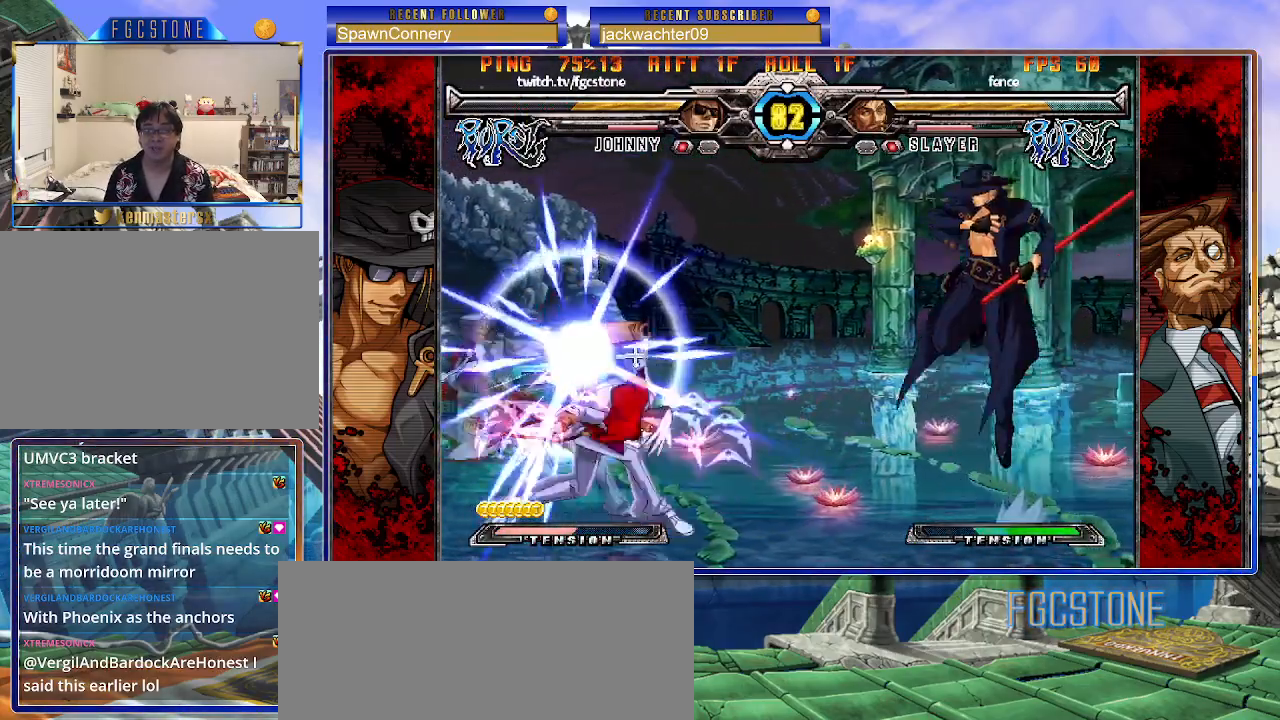
{"buttons": [], "left_stick": "right", "events": [[67, "left_stick", "right"]]}
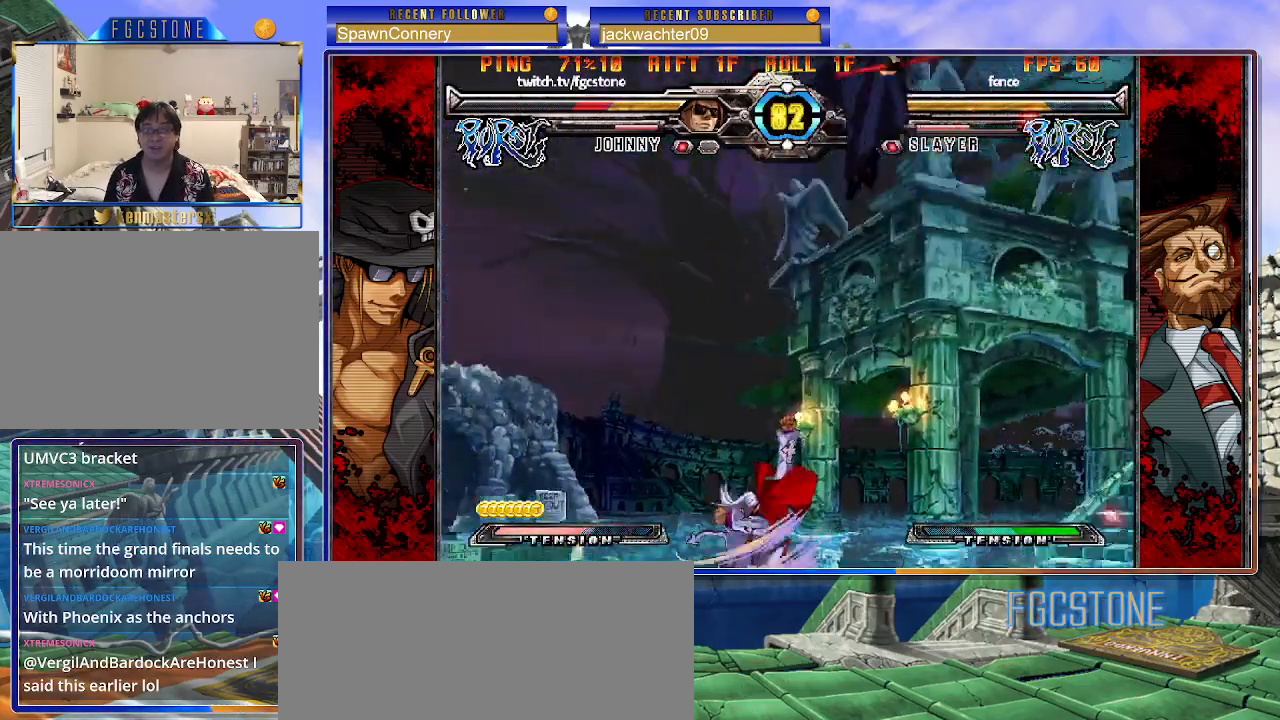
{"buttons": [], "left_stick": "center", "events": [[50, "left_stick", "center"]]}
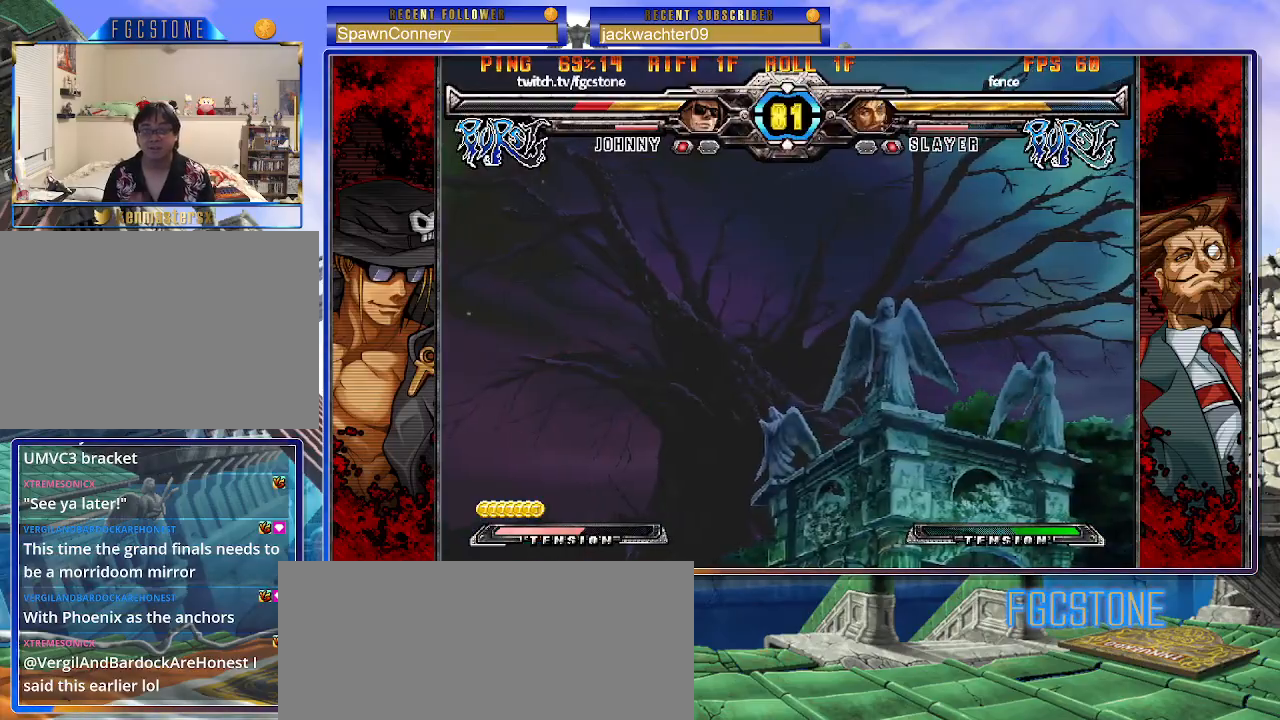
{"buttons": [], "left_stick": "center", "events": []}
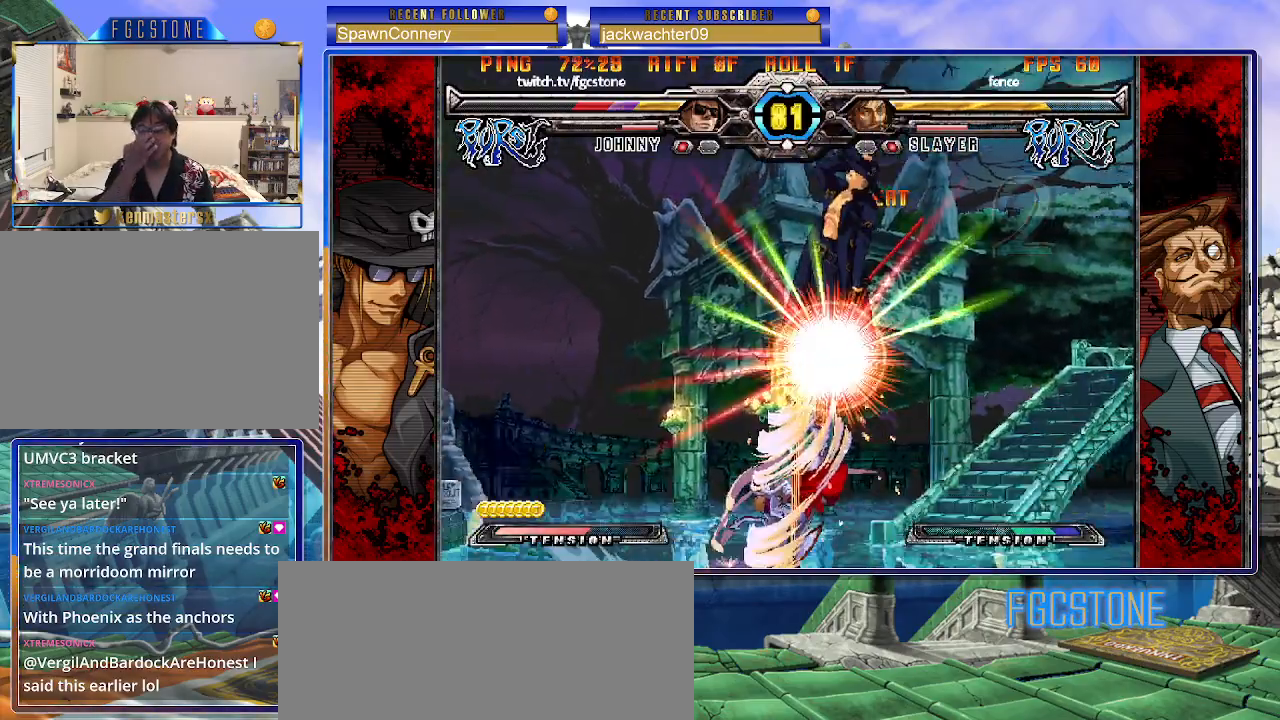
{"buttons": ["K", "P"], "left_stick": "center", "events": [[467, "P", "down"], [483, "K", "down"]]}
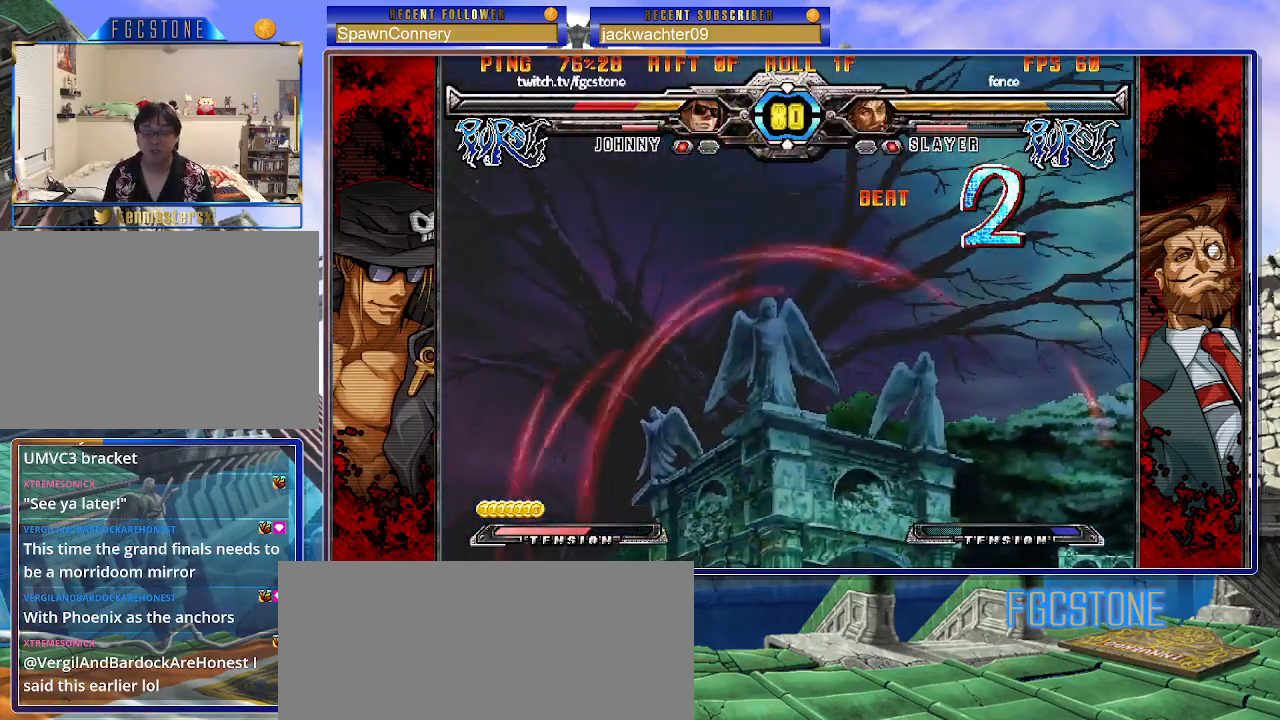
{"buttons": ["K", "P", "S"], "left_stick": "right", "events": [[50, "S", "down"], [183, "S", "up"], [217, "S", "down"], [217, "left_stick", "right"], [250, "K", "up"], [300, "K", "down"], [400, "K", "up"], [450, "K", "down"]]}
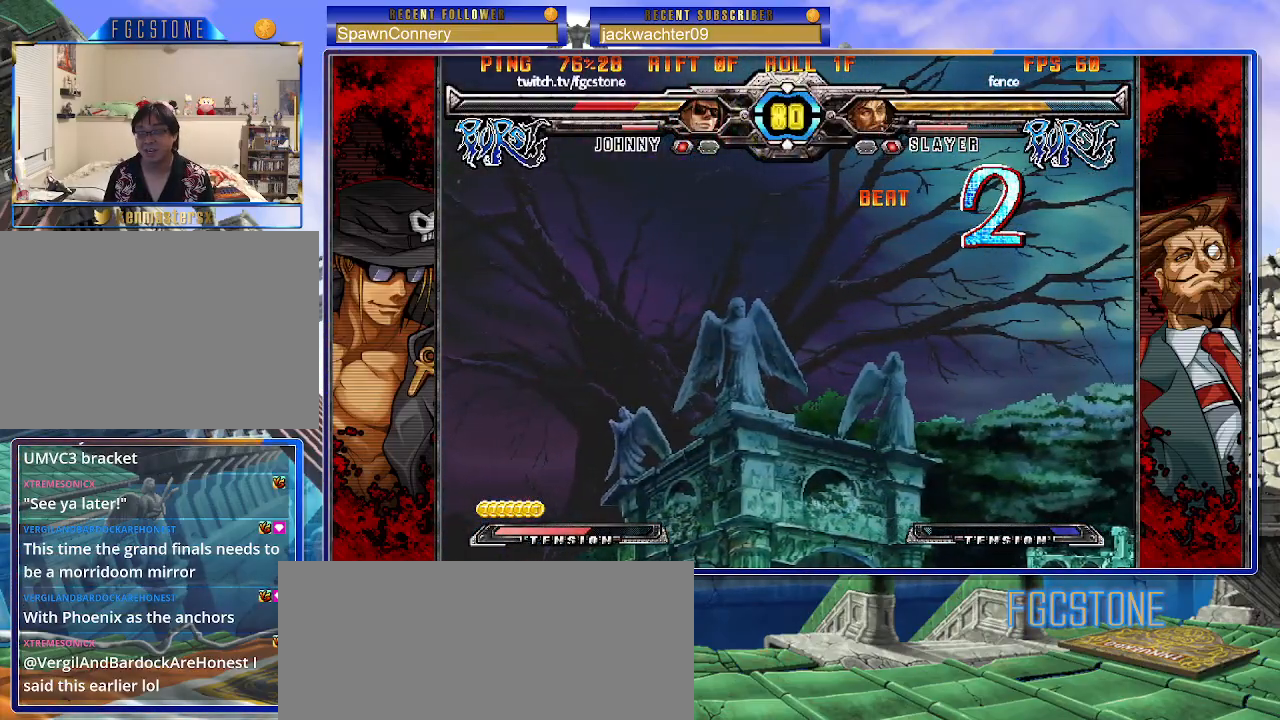
{"buttons": ["P", "S"], "left_stick": "right", "events": [[67, "K", "up"], [83, "K", "down"], [133, "S", "up"], [150, "S", "down"], [217, "K", "up"], [233, "K", "down"], [267, "S", "up"], [333, "S", "down"], [350, "K", "up"], [400, "K", "down"], [450, "S", "up"], [467, "S", "down"], [500, "K", "up"]]}
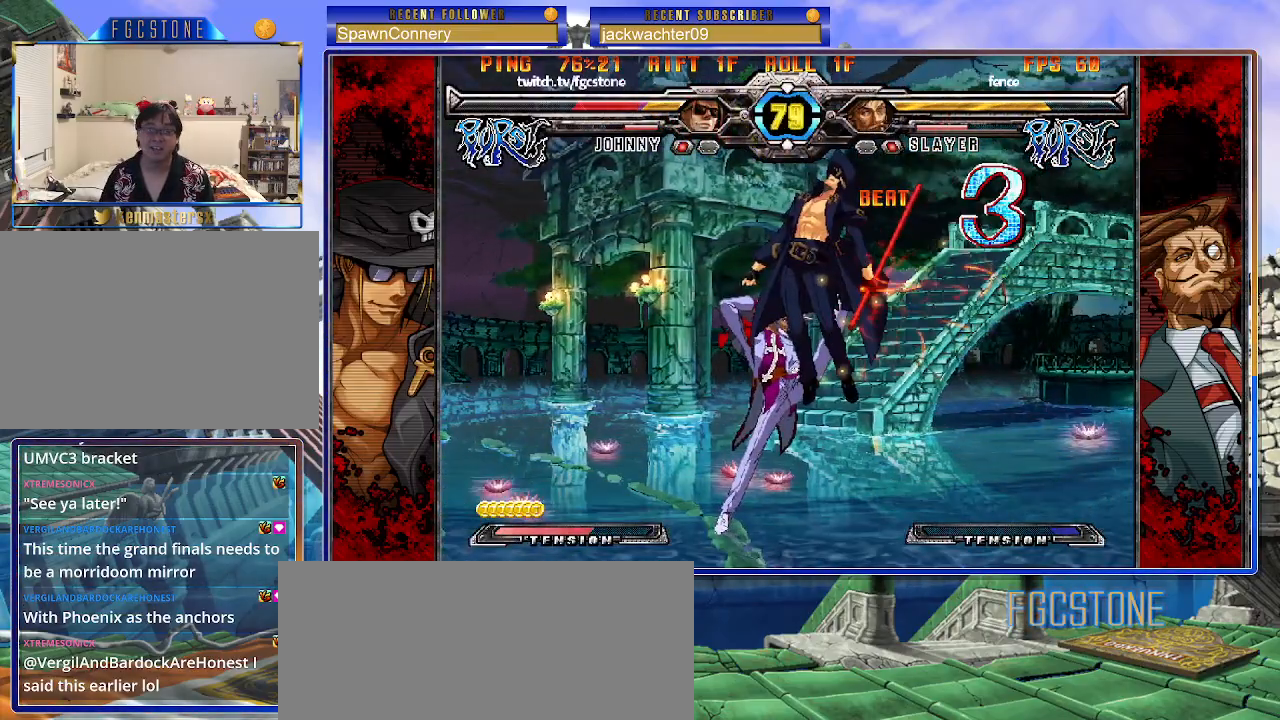
{"buttons": ["S"], "left_stick": "left", "events": [[50, "K", "down"], [83, "S", "up"], [100, "S", "down"], [167, "K", "up"], [200, "K", "down"], [317, "K", "up"], [317, "left_stick", "left"], [367, "K", "down"], [367, "P", "up"], [383, "P", "down"], [383, "S", "up"], [417, "S", "down"], [483, "K", "up"], [500, "P", "up"]]}
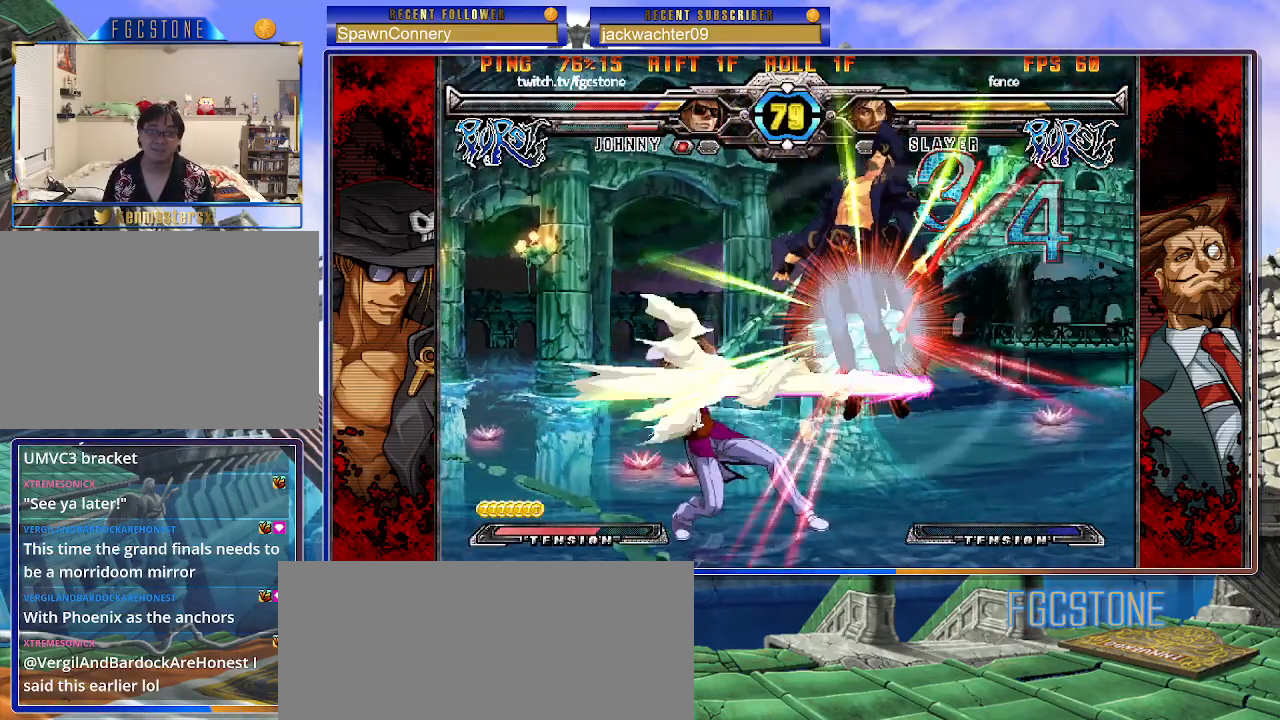
{"buttons": ["K", "S"], "left_stick": "left", "events": [[17, "K", "down"], [50, "P", "down"], [133, "K", "up"], [167, "P", "up"], [183, "K", "down"], [217, "P", "down"], [233, "S", "up"], [250, "S", "down"], [300, "K", "up"], [317, "P", "up"], [333, "K", "down"], [367, "P", "down"], [467, "K", "up"], [483, "P", "up"], [500, "K", "down"]]}
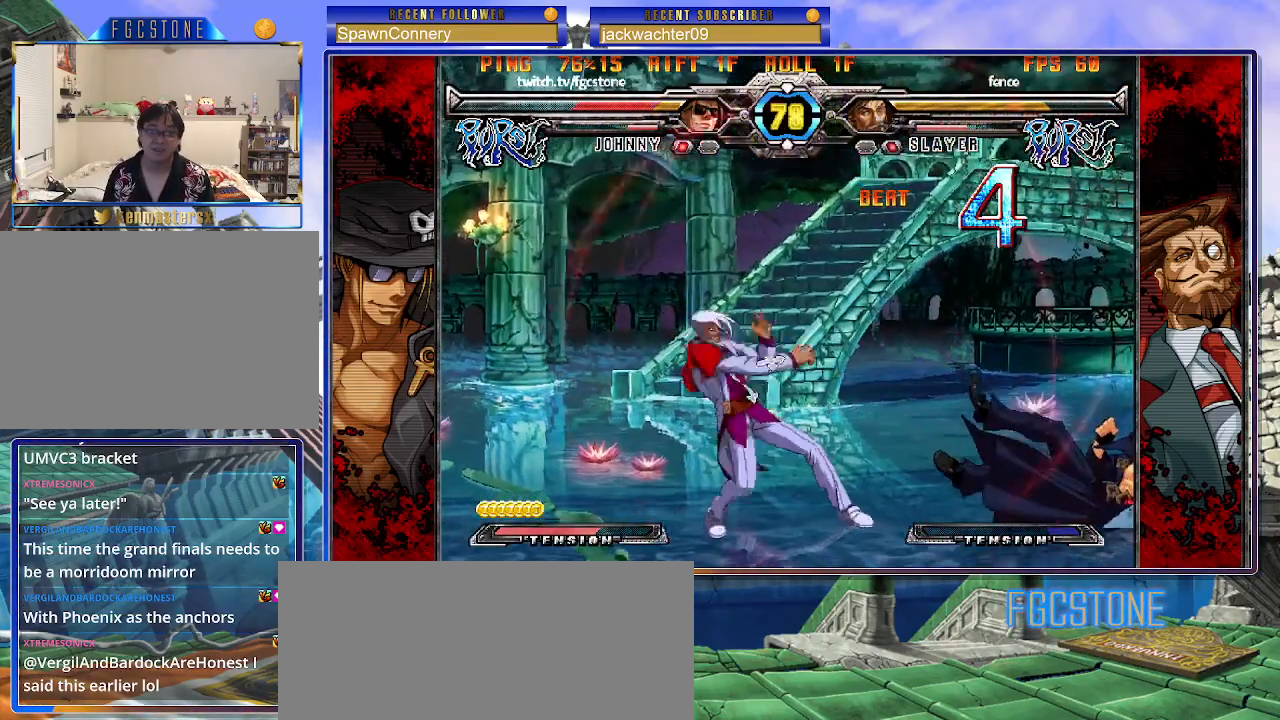
{"buttons": [], "left_stick": "right", "events": [[33, "P", "down"], [50, "S", "up"], [83, "S", "down"], [117, "K", "up"], [133, "P", "up"], [150, "K", "down"], [183, "P", "down"], [200, "S", "up"], [233, "S", "down"], [283, "K", "up"], [300, "P", "up"], [367, "P", "down"], [383, "S", "up"], [383, "left_stick", "right"], [433, "P", "up"]]}
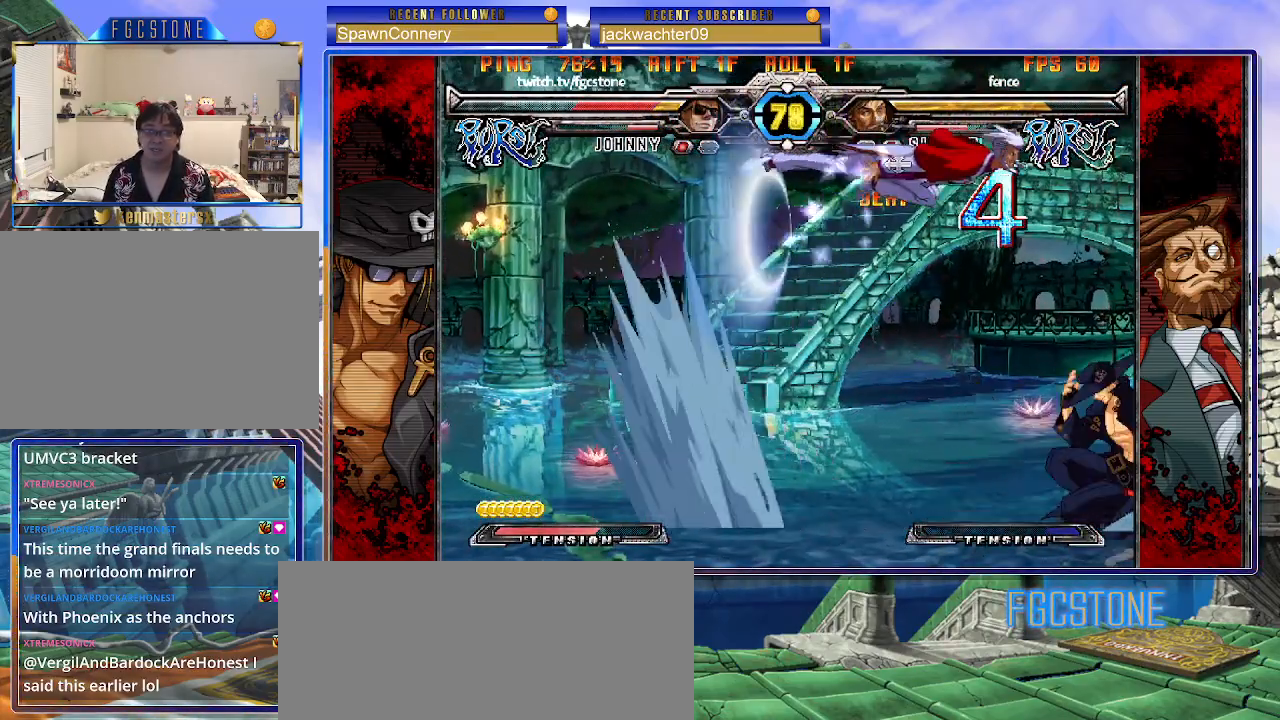
{"buttons": ["S"], "left_stick": "right", "events": [[333, "K", "down"], [450, "K", "up"], [467, "S", "down"]]}
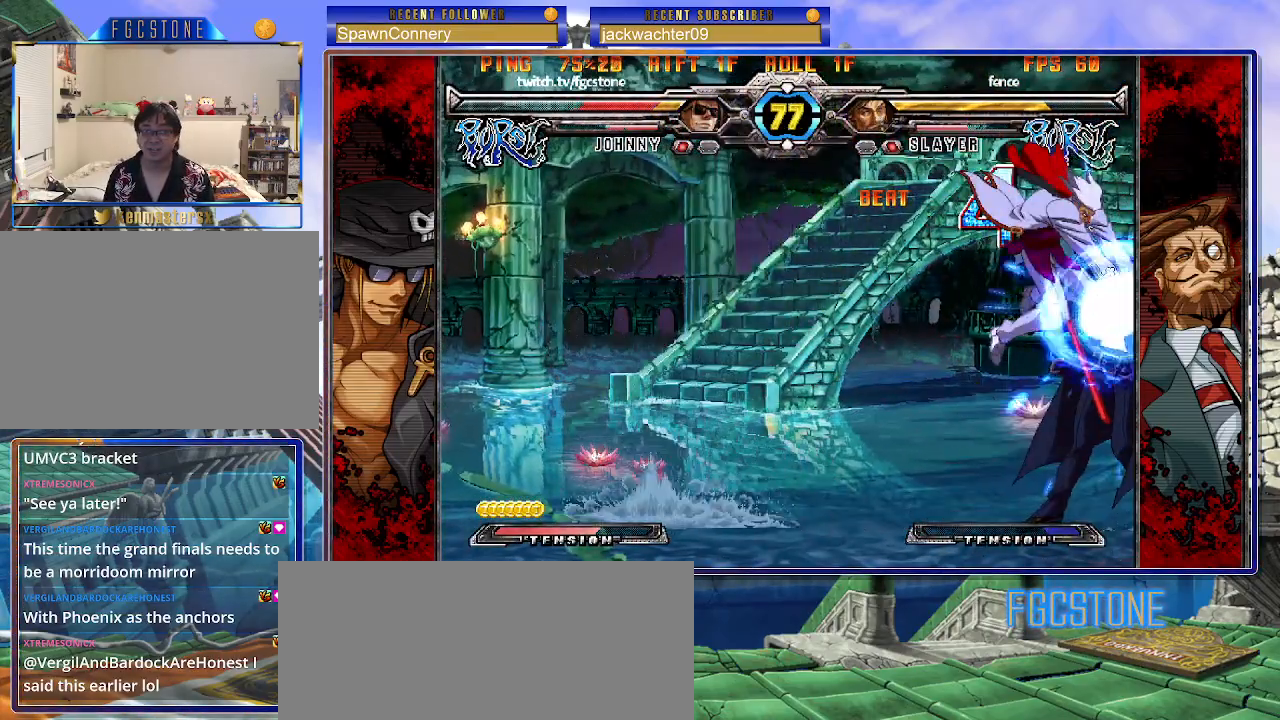
{"buttons": [], "left_stick": "right", "events": [[17, "S", "up"], [133, "K", "down"], [250, "K", "up"], [283, "S", "down"], [433, "S", "up"]]}
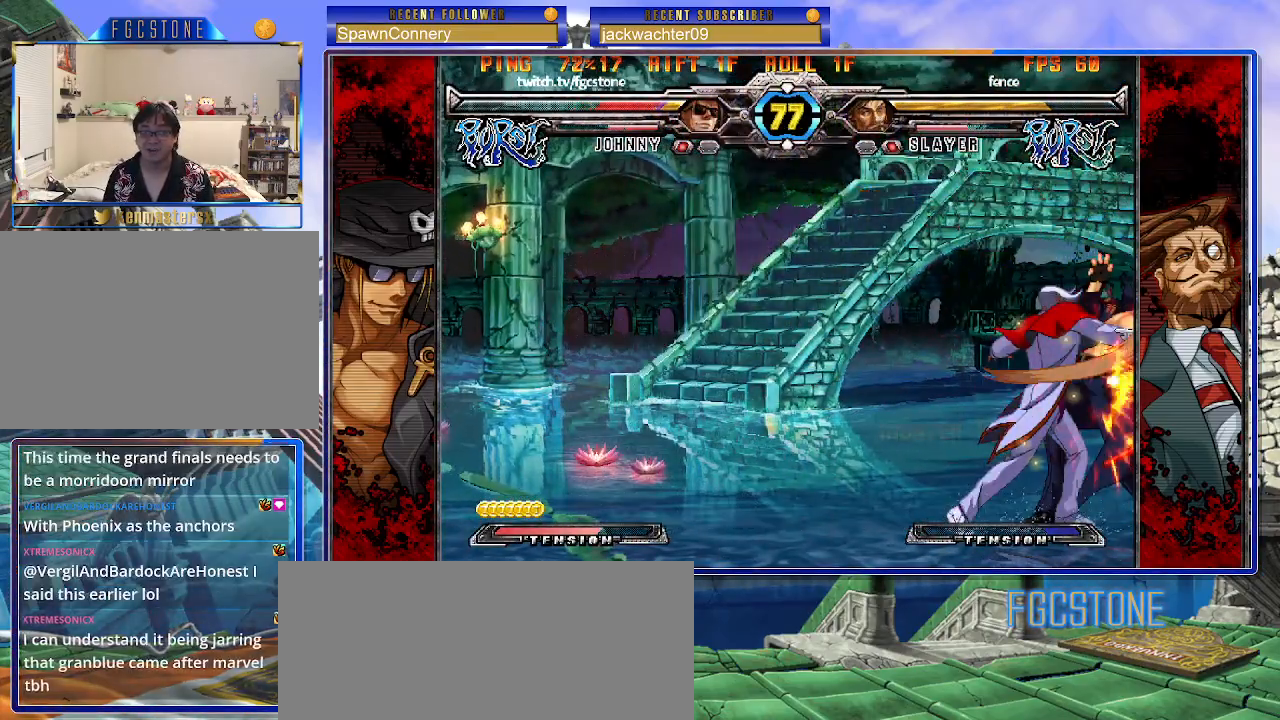
{"buttons": [], "left_stick": "right", "events": []}
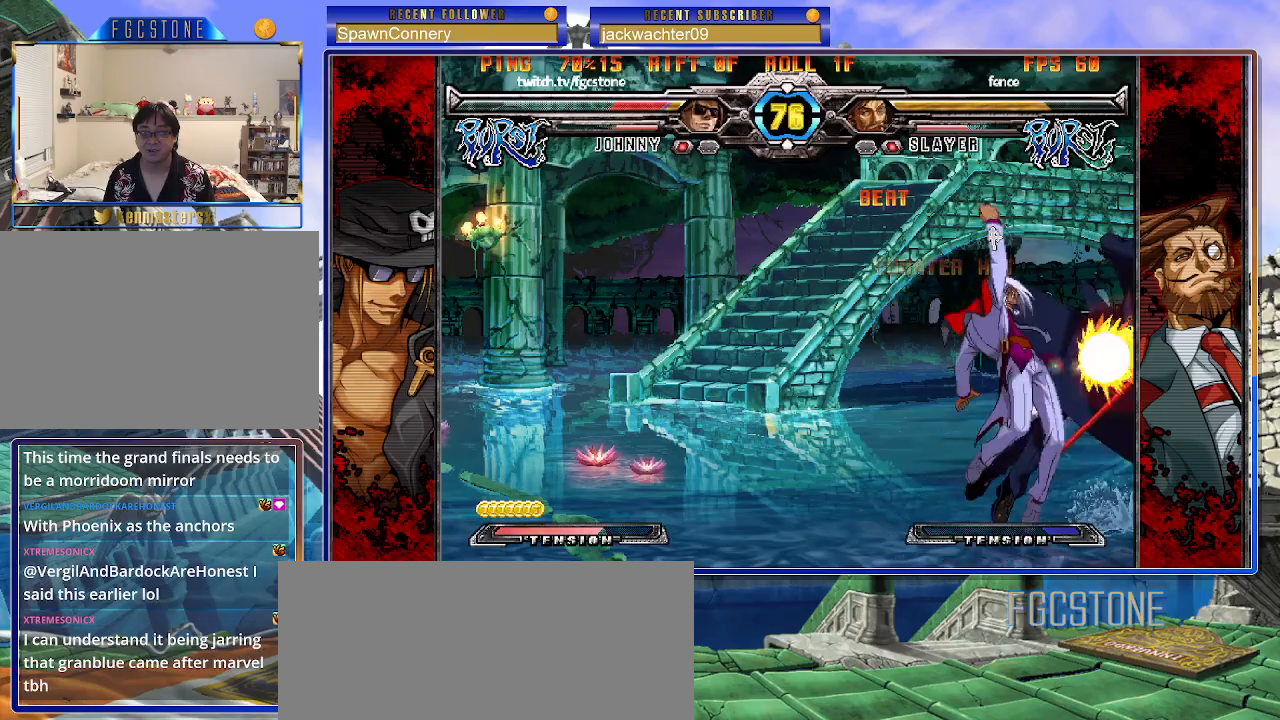
{"buttons": [], "left_stick": "right", "events": []}
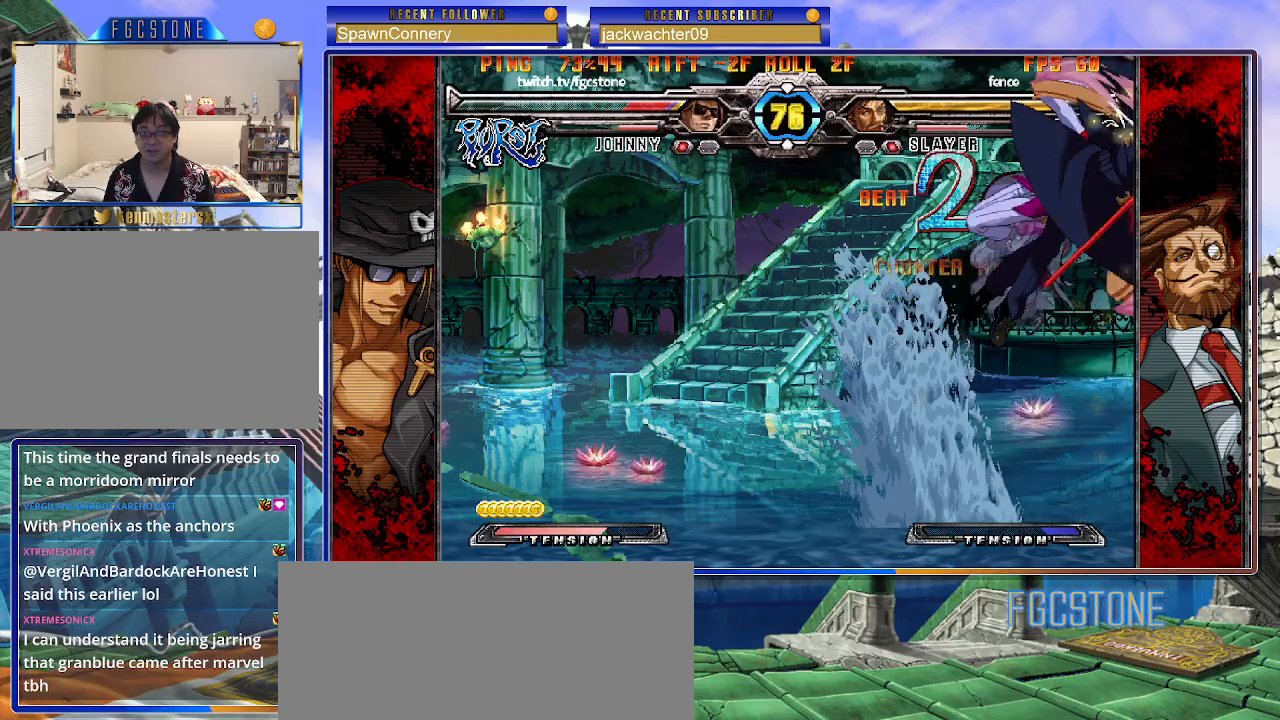
{"buttons": [], "left_stick": "left", "events": [[417, "left_stick", "center"], [500, "left_stick", "left"]]}